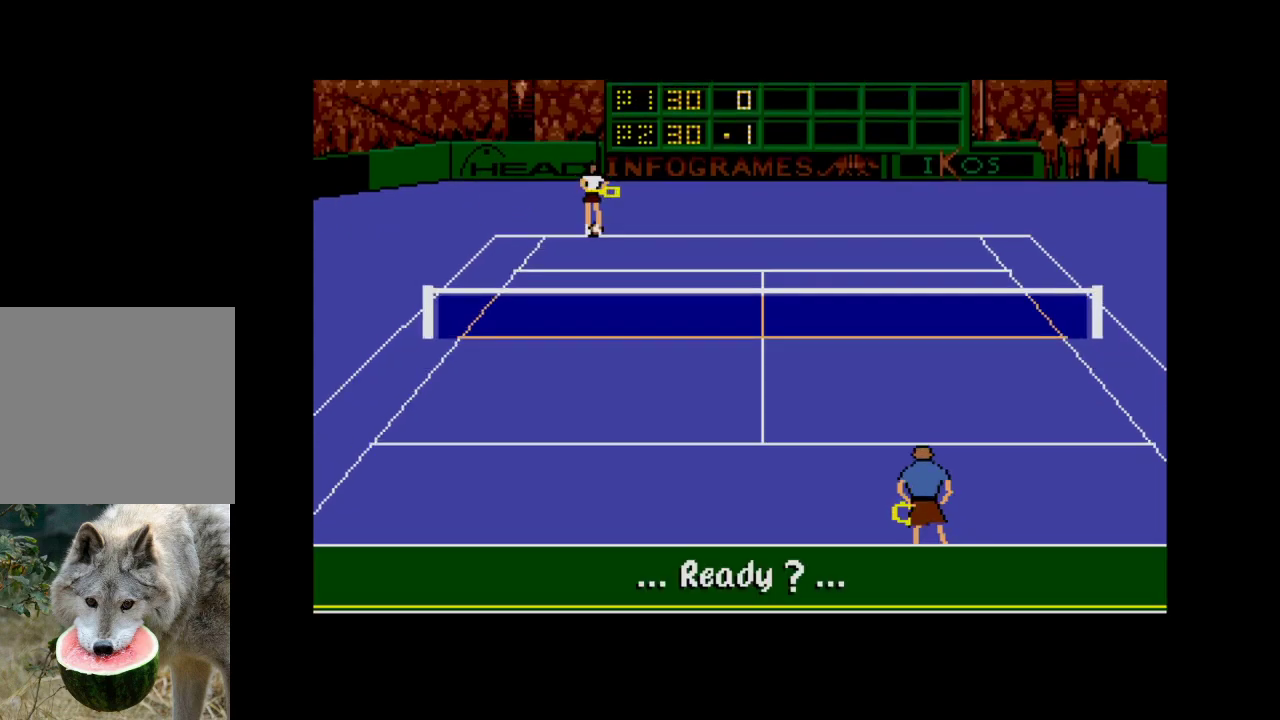
Gameplay with a controller (Xbox layout); each line is a JSON object with the inputs held at the frame after it. "events" lists button and stick changes between this image and that frame as [ms after this image, input, new state], when the widget could be followed in between. Not read: left_stick.
{"buttons": [], "right_stick": "center", "events": [[133, "A", "up"]]}
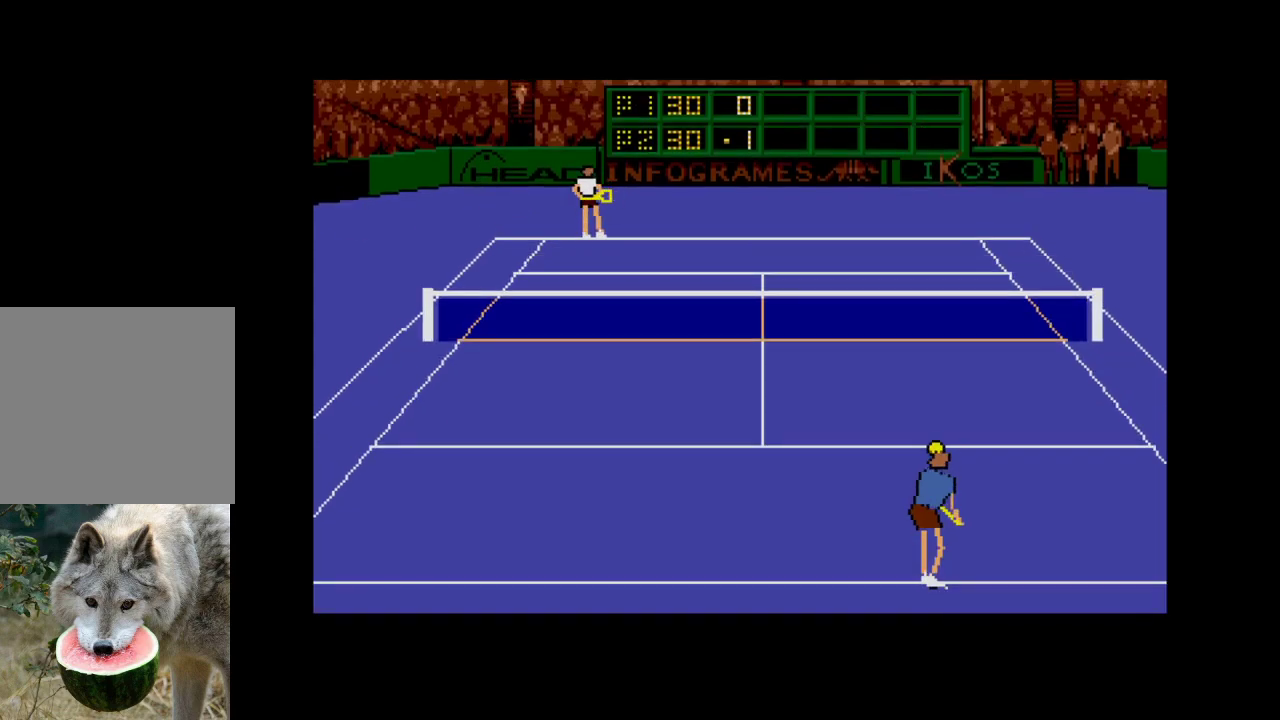
{"buttons": [], "right_stick": "center", "events": [[250, "DPAD_LEFT", "down"], [350, "DPAD_LEFT", "up"]]}
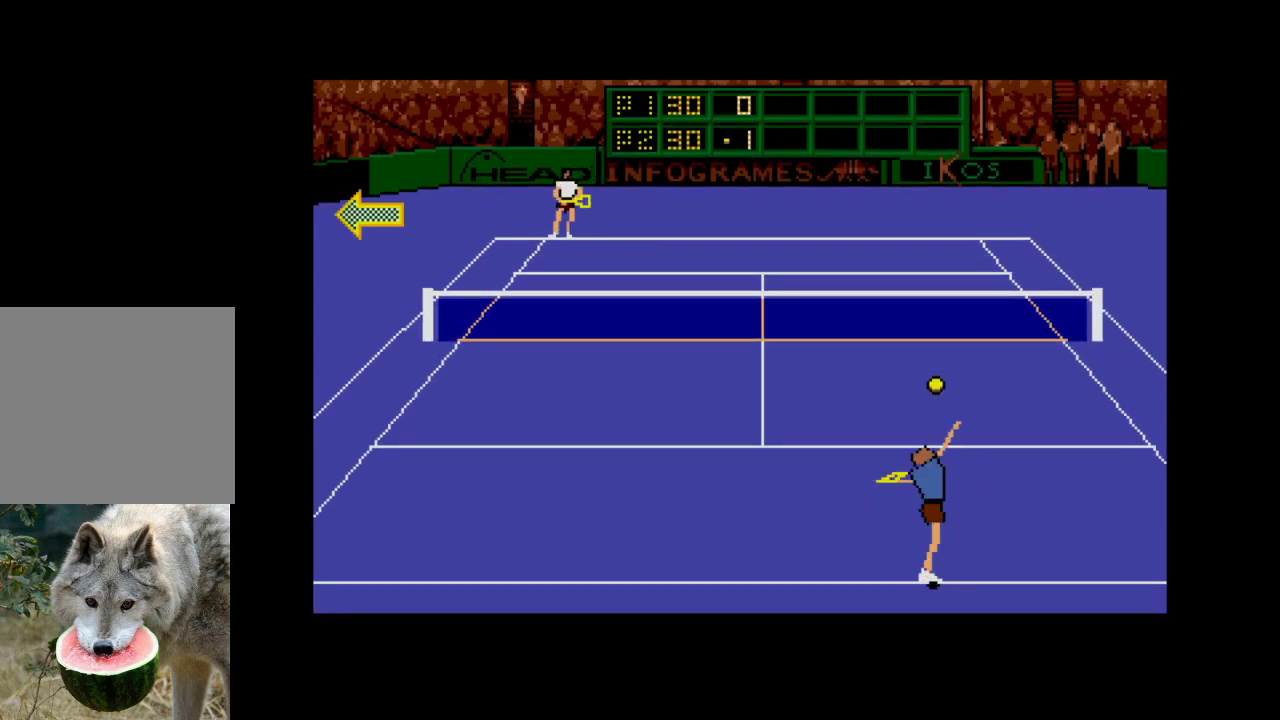
{"buttons": [], "right_stick": "center", "events": []}
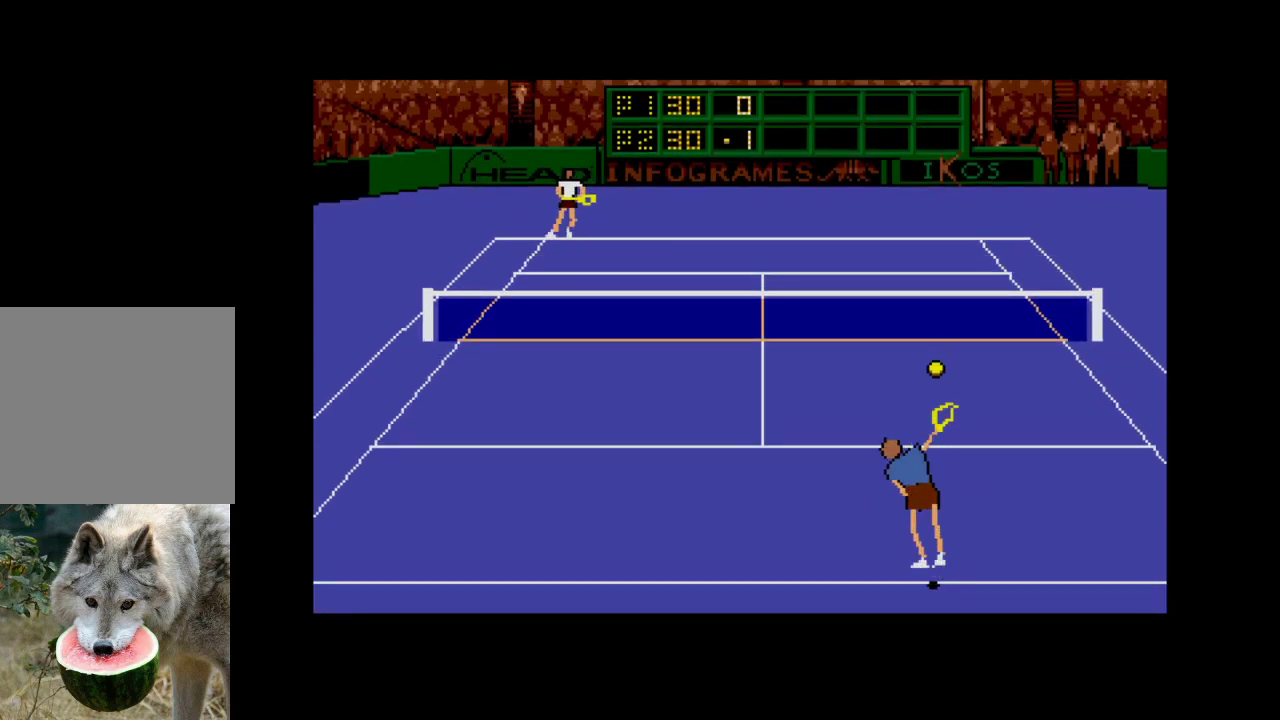
{"buttons": ["A", "DPAD_DOWN", "DPAD_LEFT"], "right_stick": "center", "events": [[167, "A", "down"], [183, "DPAD_DOWN", "down"], [183, "DPAD_LEFT", "down"]]}
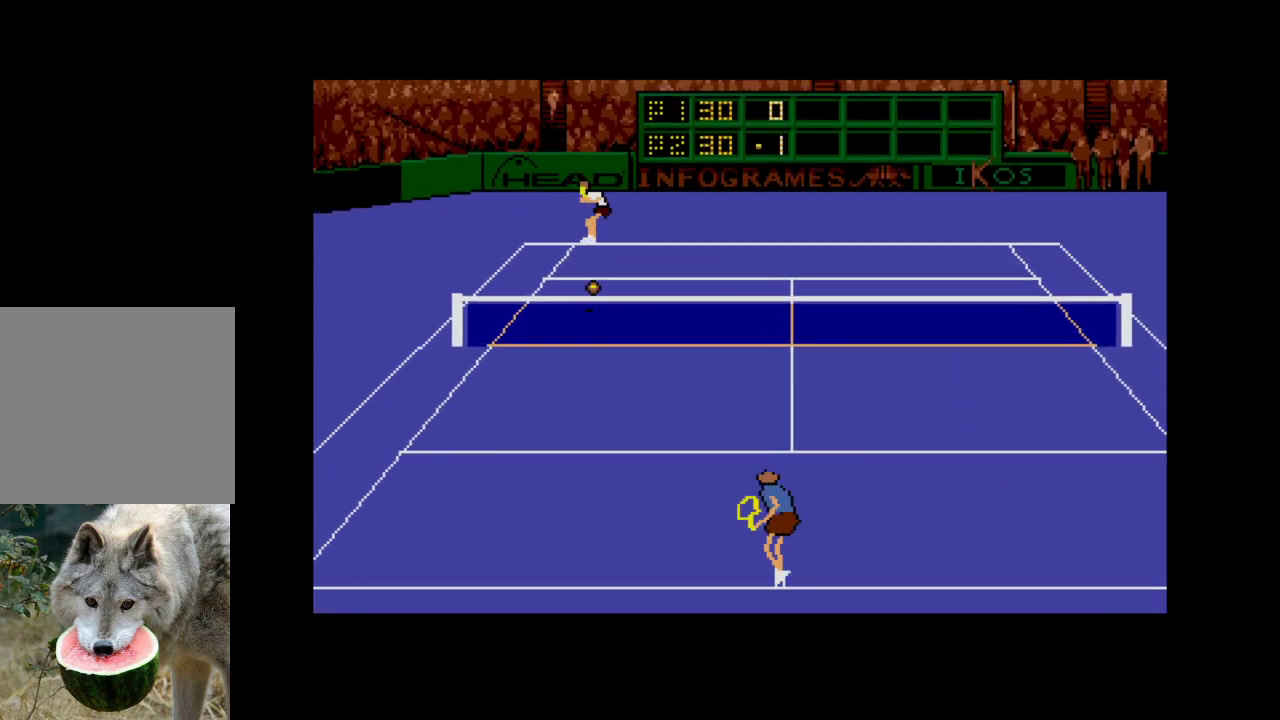
{"buttons": ["A", "DPAD_DOWN", "DPAD_LEFT"], "right_stick": "center", "events": []}
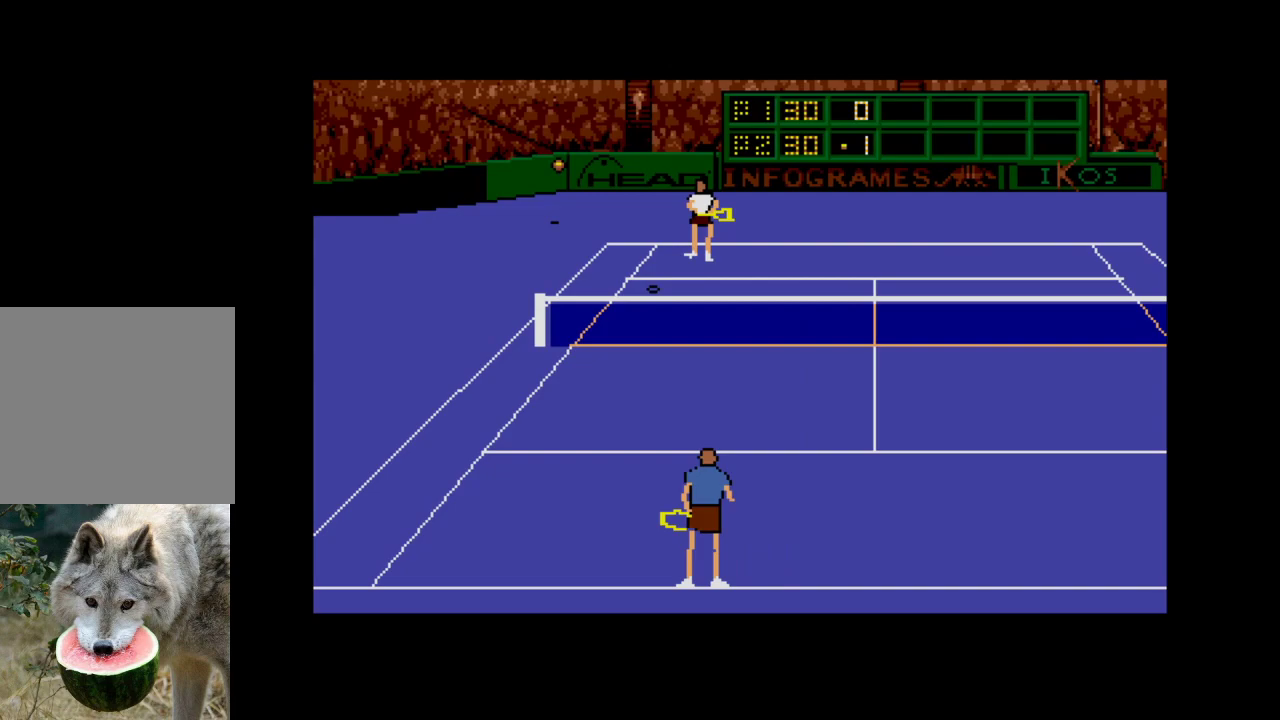
{"buttons": [], "right_stick": "center", "events": [[50, "DPAD_DOWN", "up"], [50, "DPAD_LEFT", "up"], [67, "A", "up"]]}
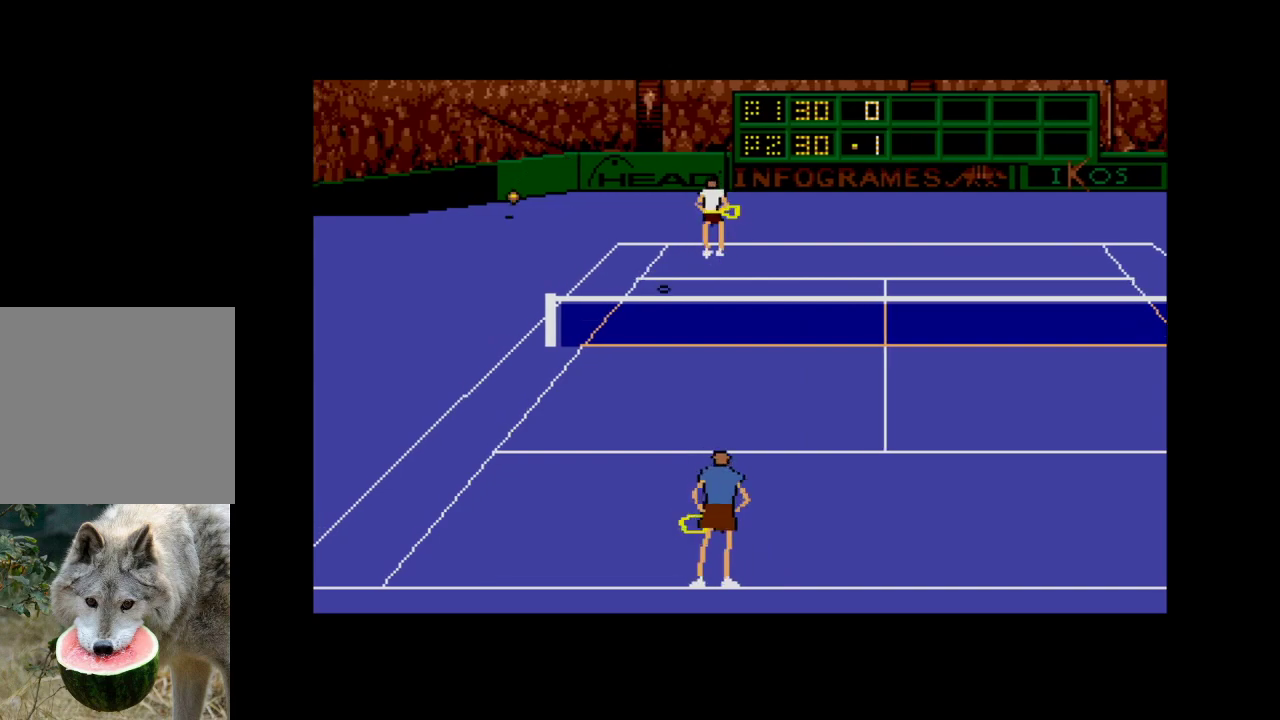
{"buttons": [], "right_stick": "center", "events": []}
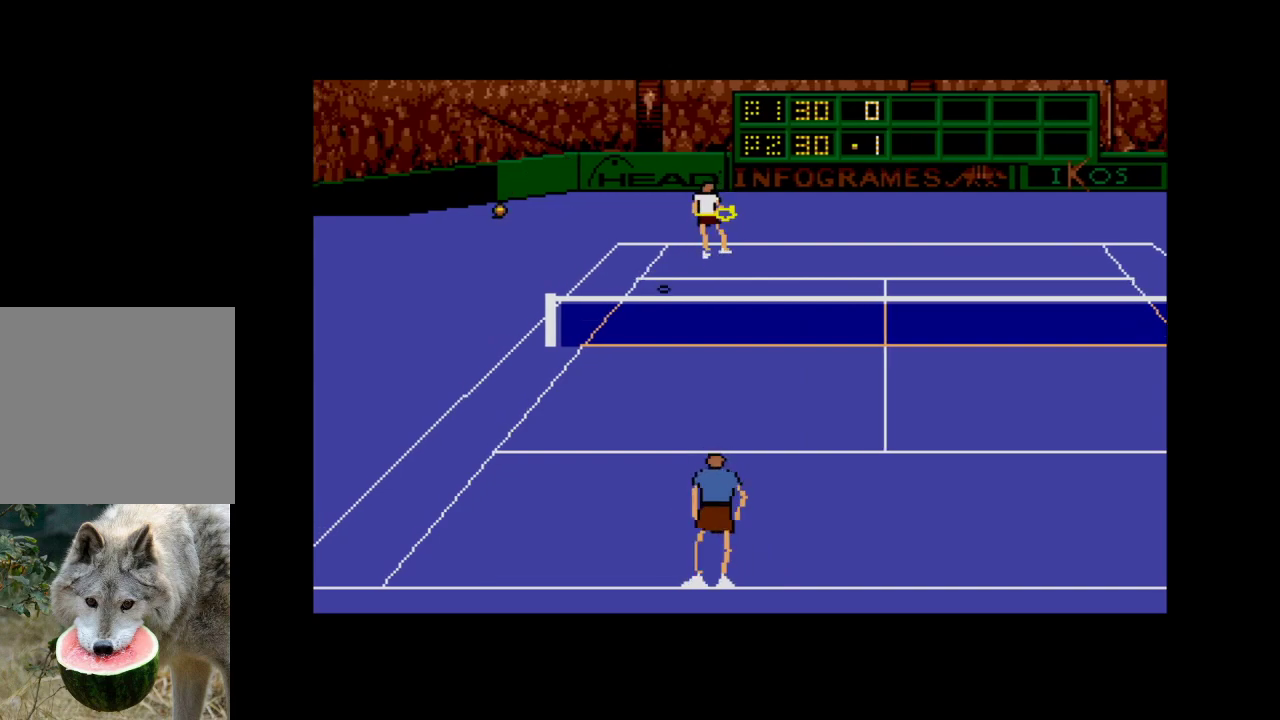
{"buttons": [], "right_stick": "center", "events": []}
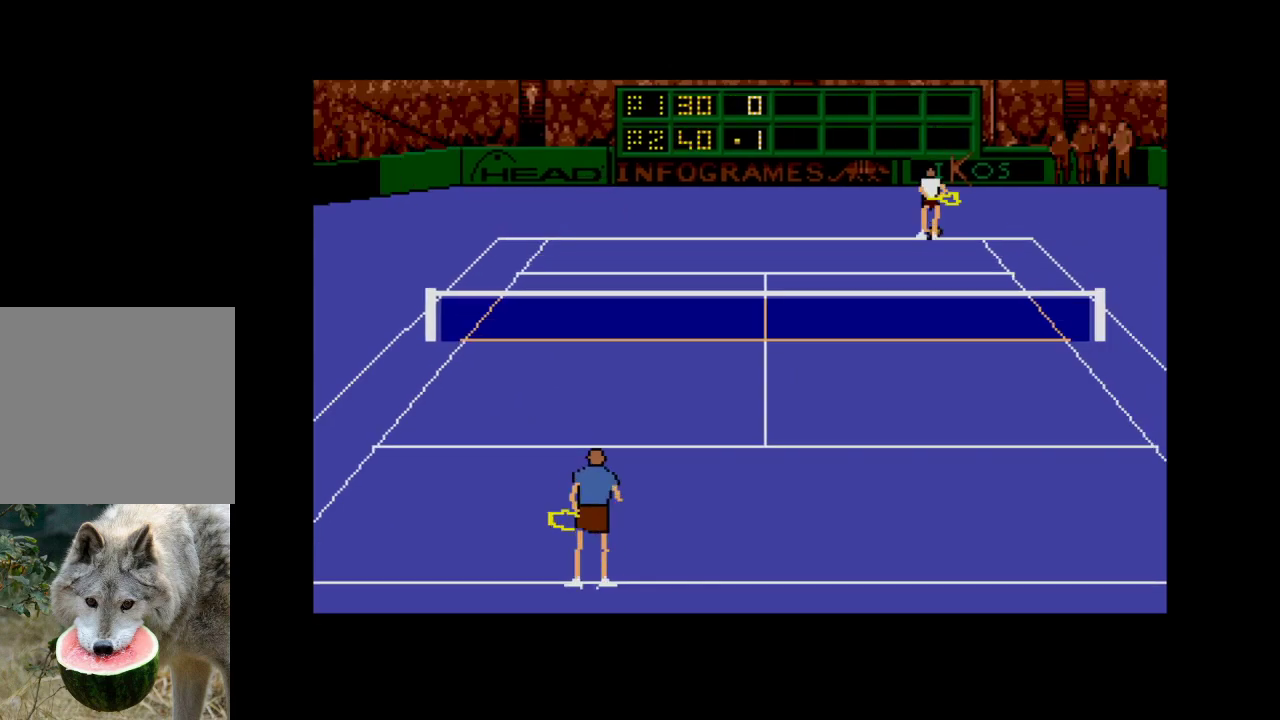
{"buttons": ["A"], "right_stick": "center", "events": [[483, "A", "down"]]}
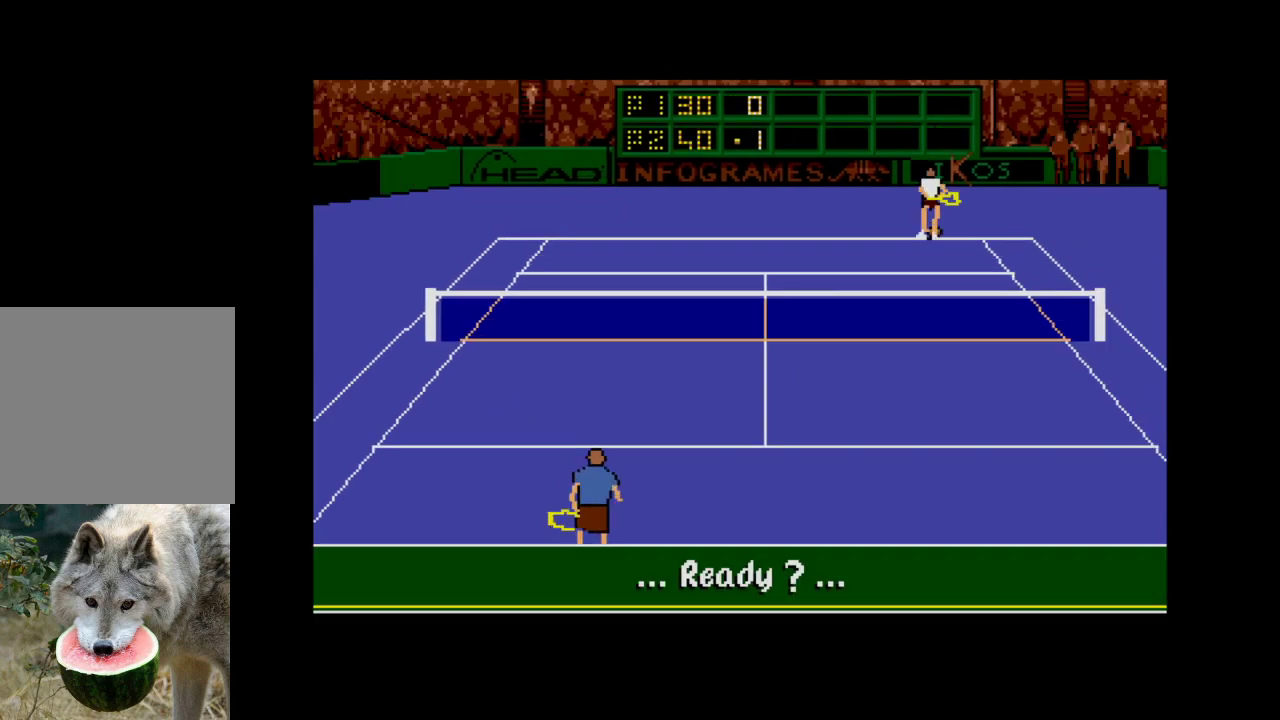
{"buttons": [], "right_stick": "center", "events": [[217, "A", "up"]]}
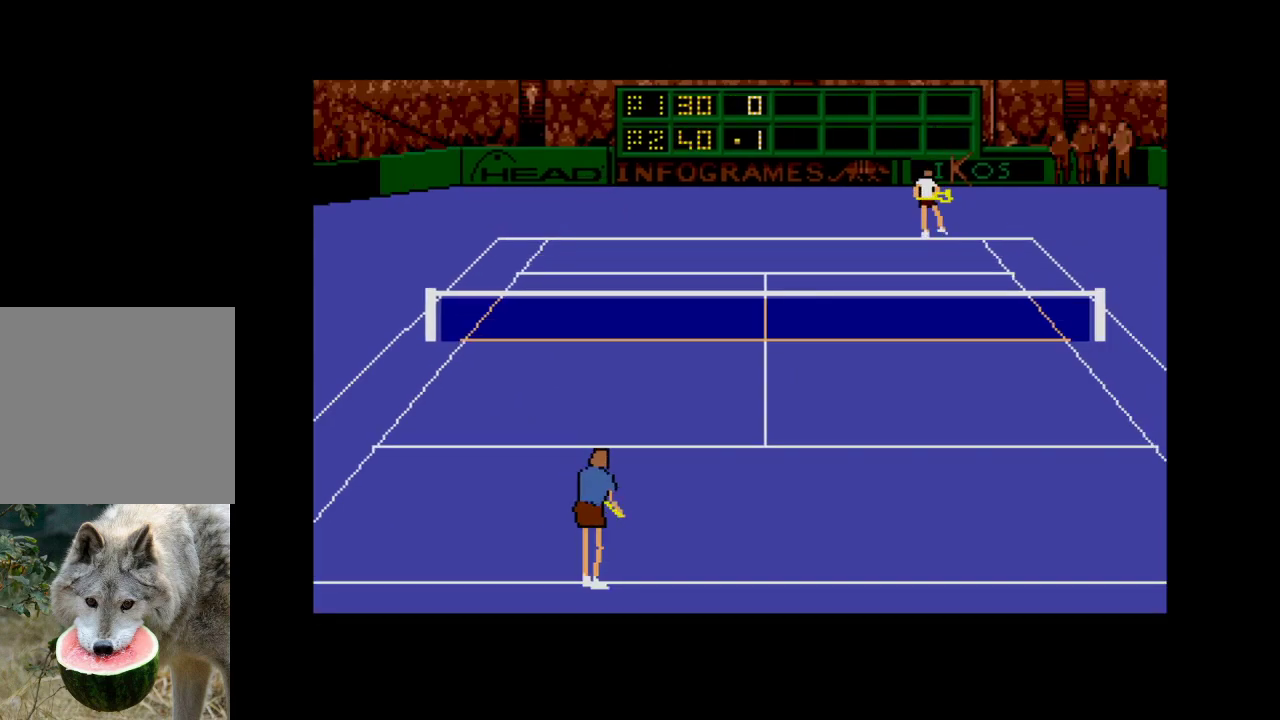
{"buttons": [], "right_stick": "center", "events": []}
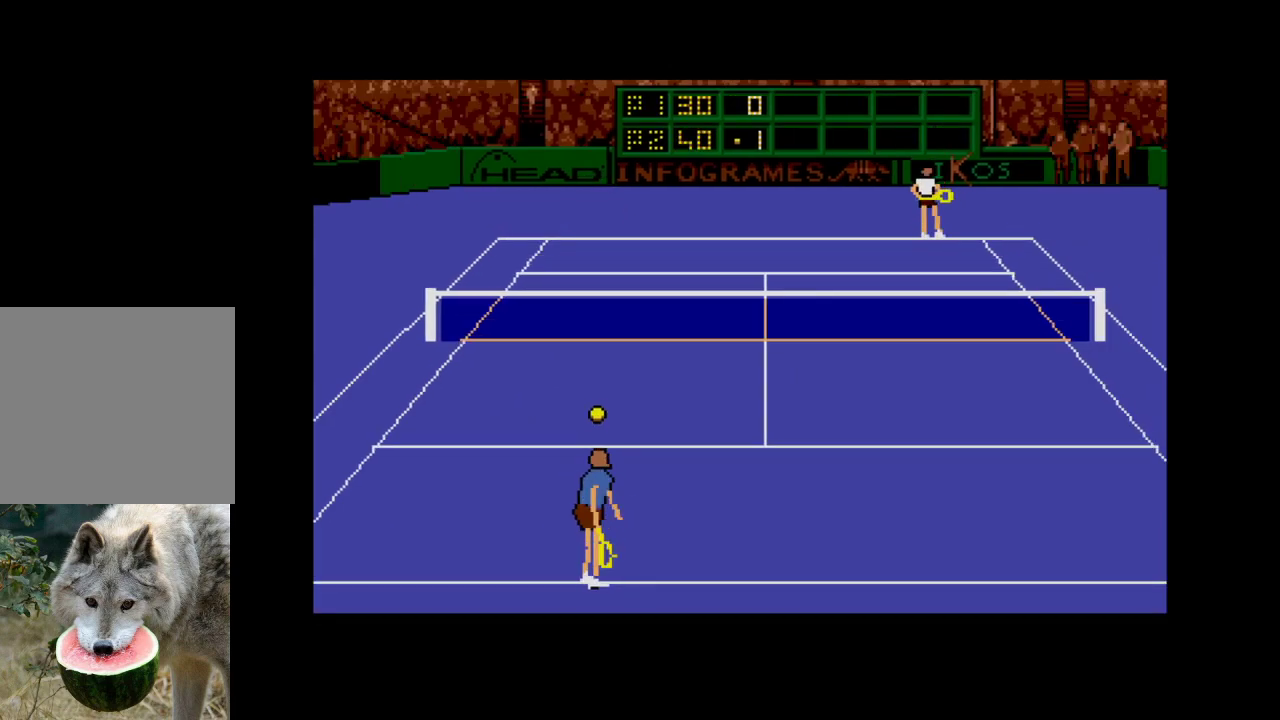
{"buttons": [], "right_stick": "center", "events": []}
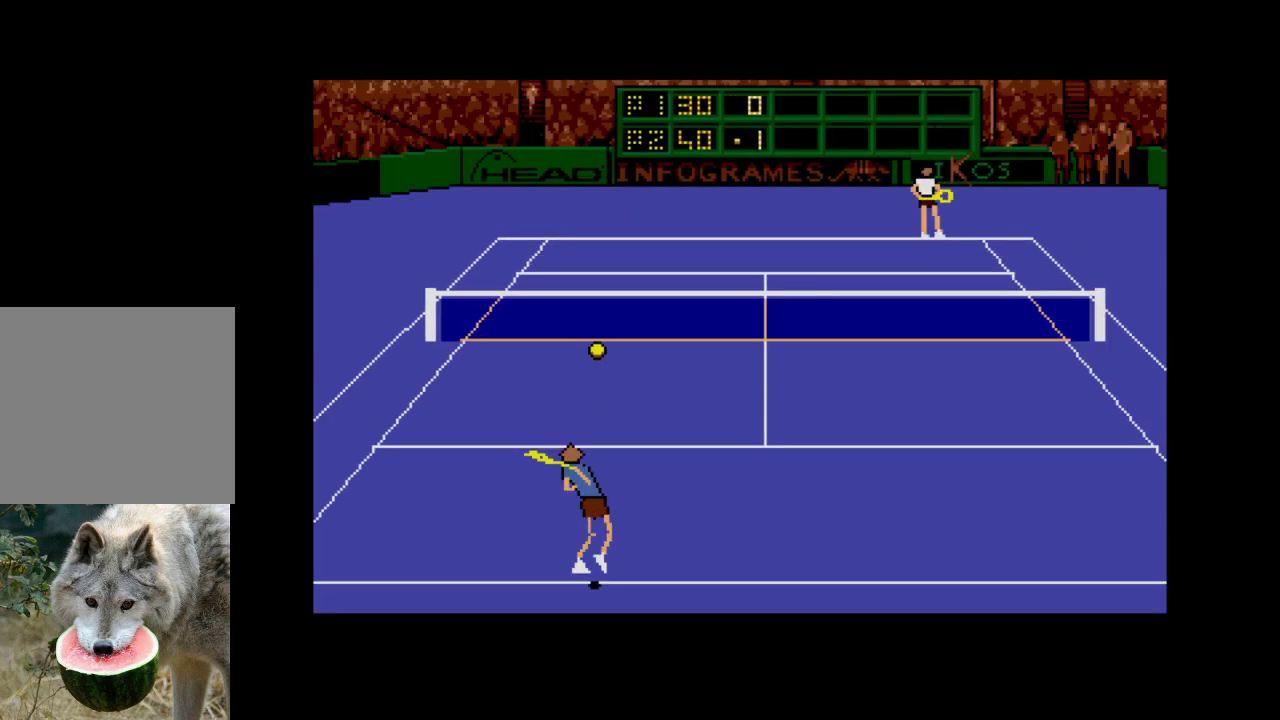
{"buttons": ["A", "DPAD_DOWN", "DPAD_RIGHT"], "right_stick": "center", "events": [[367, "A", "down"], [383, "DPAD_DOWN", "down"], [383, "DPAD_RIGHT", "down"]]}
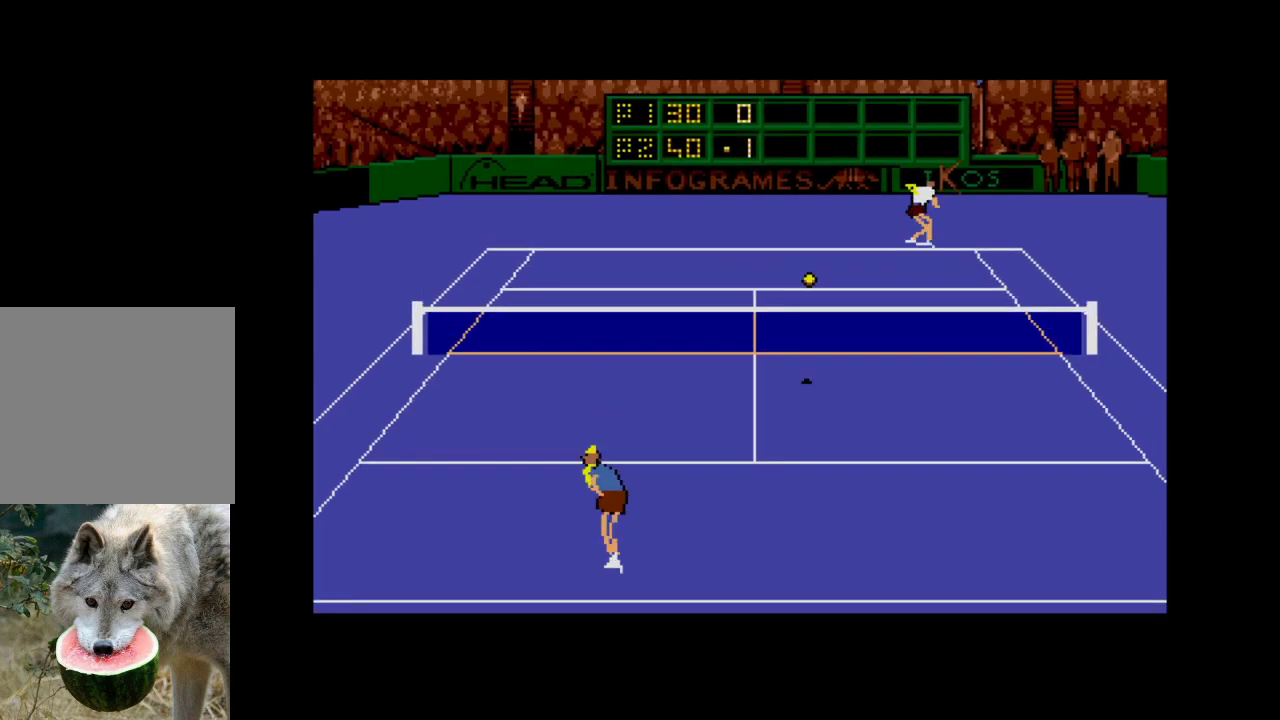
{"buttons": ["A", "DPAD_DOWN", "DPAD_RIGHT"], "right_stick": "center", "events": []}
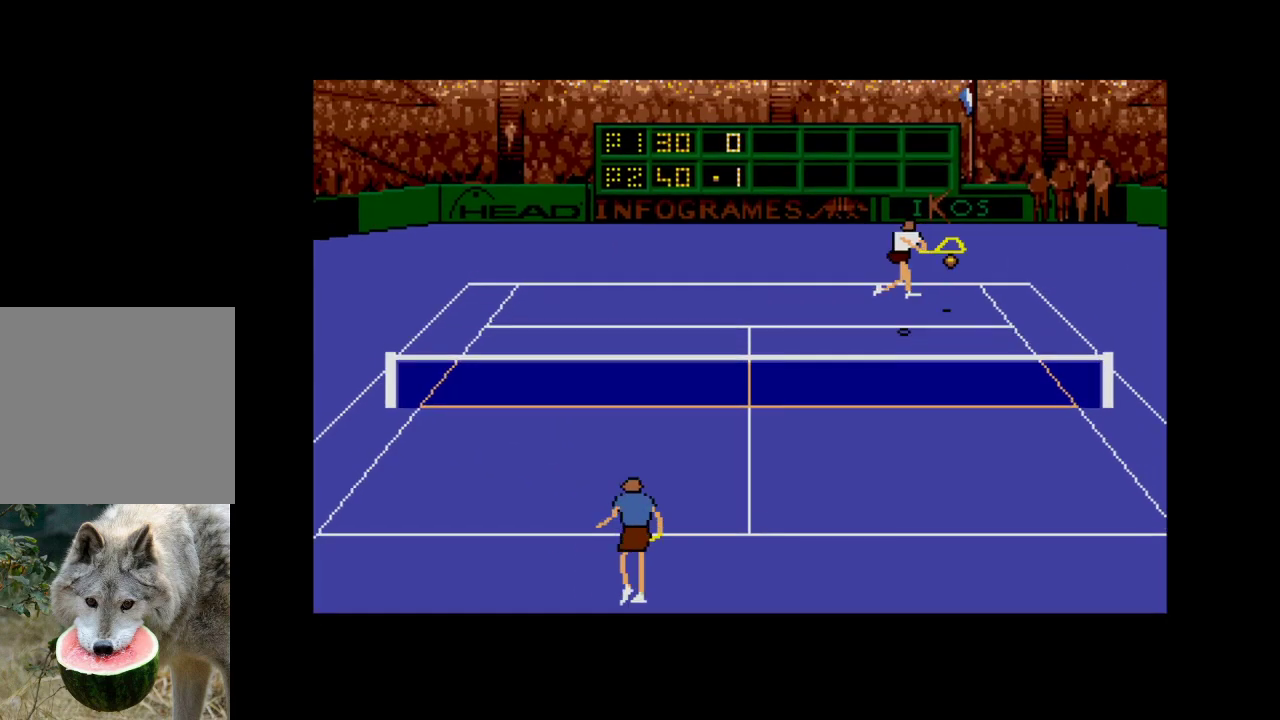
{"buttons": [], "right_stick": "center", "events": [[283, "DPAD_DOWN", "up"], [300, "A", "up"], [300, "DPAD_RIGHT", "up"]]}
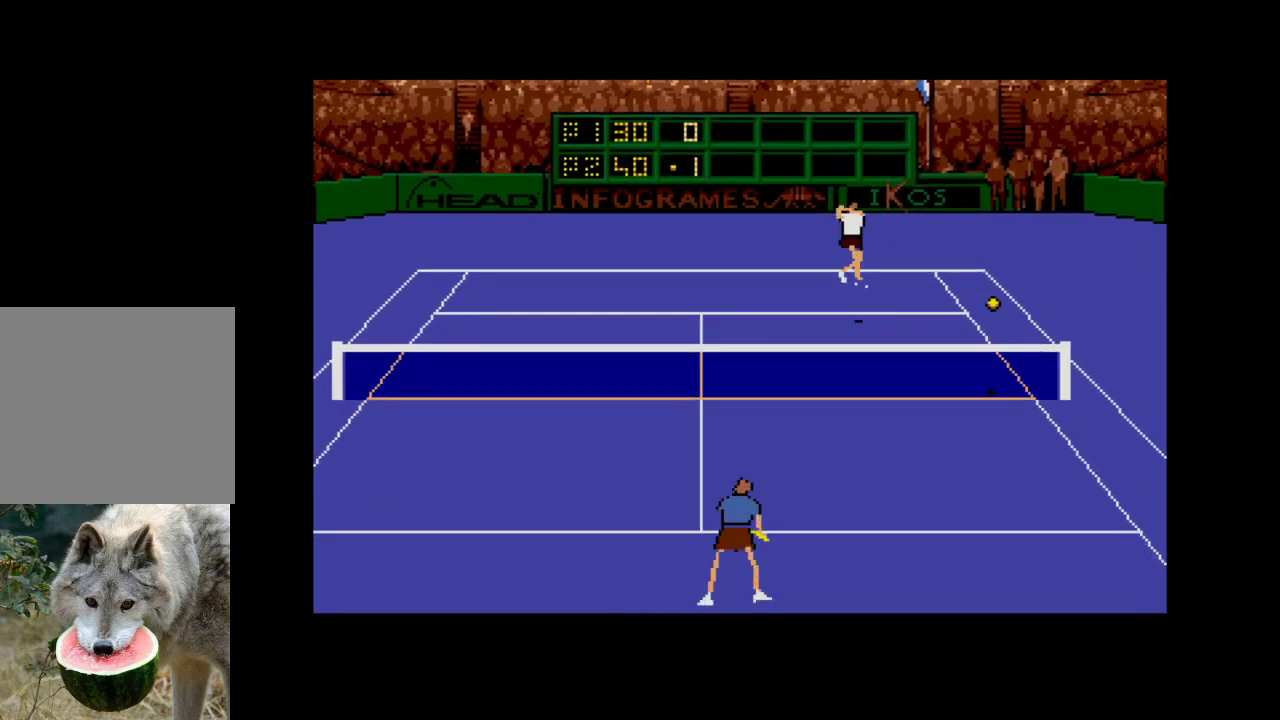
{"buttons": [], "right_stick": "center", "events": []}
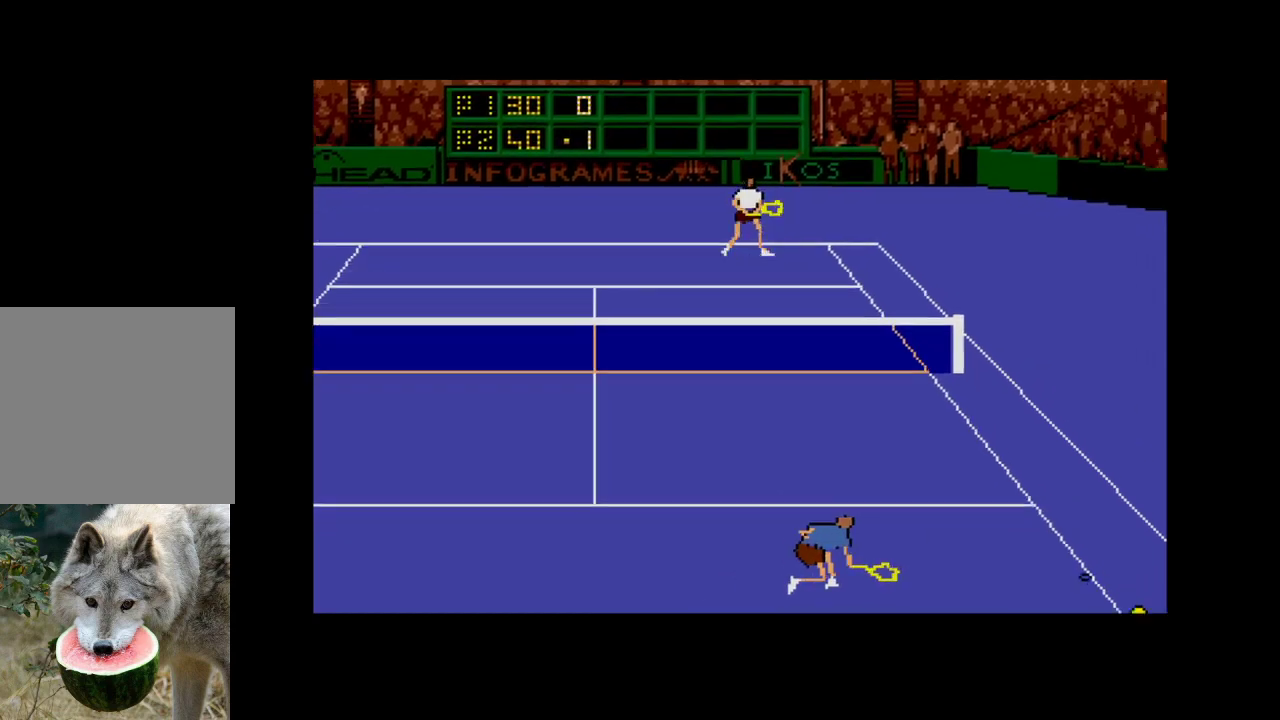
{"buttons": [], "right_stick": "center", "events": []}
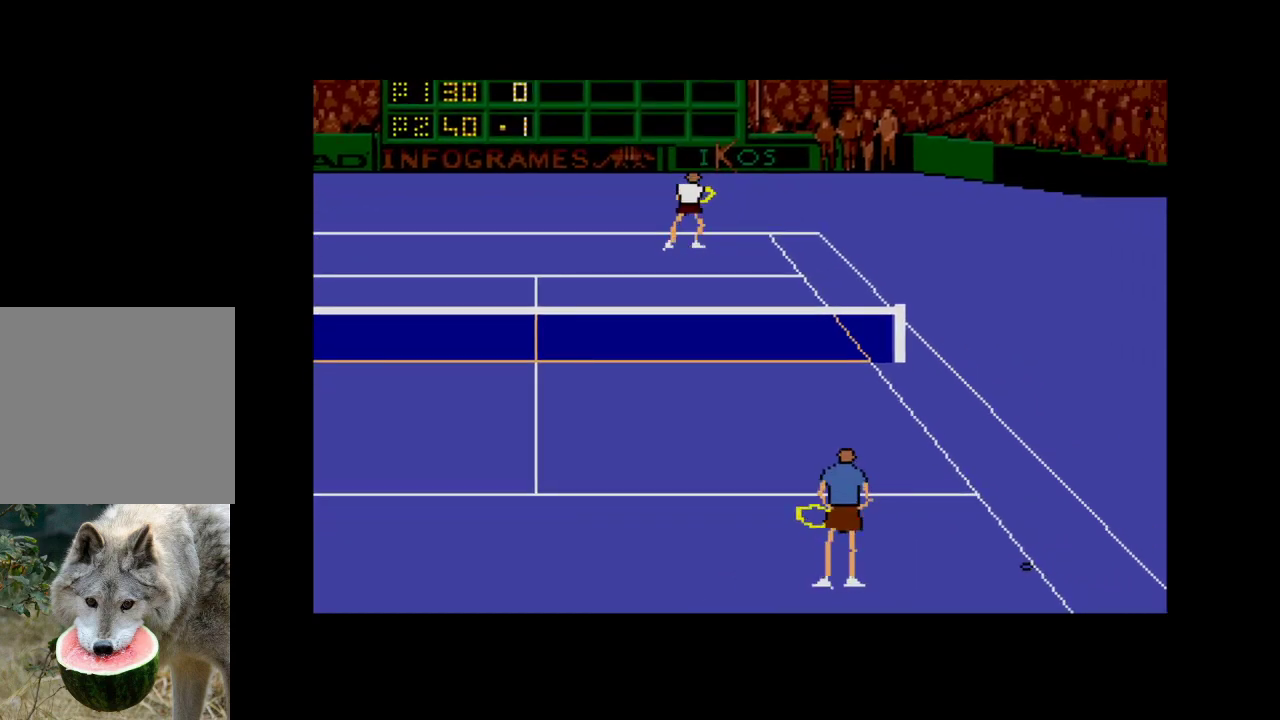
{"buttons": [], "right_stick": "center", "events": []}
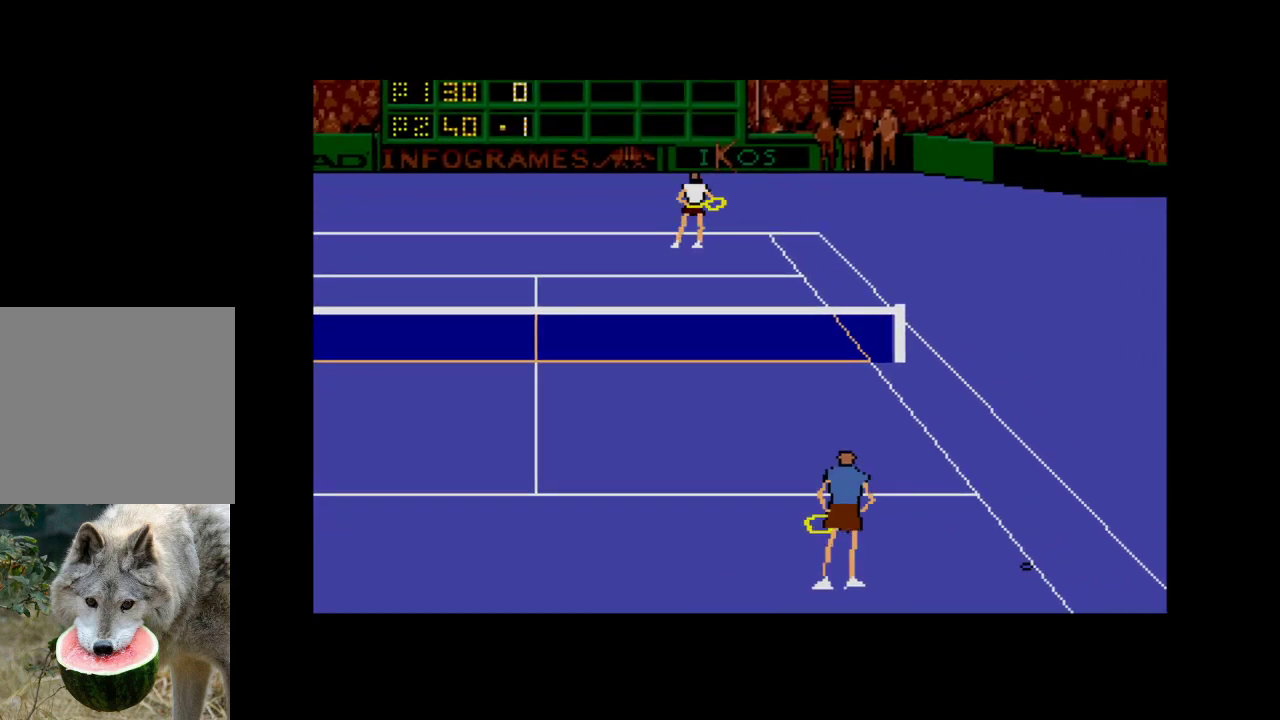
{"buttons": [], "right_stick": "center", "events": []}
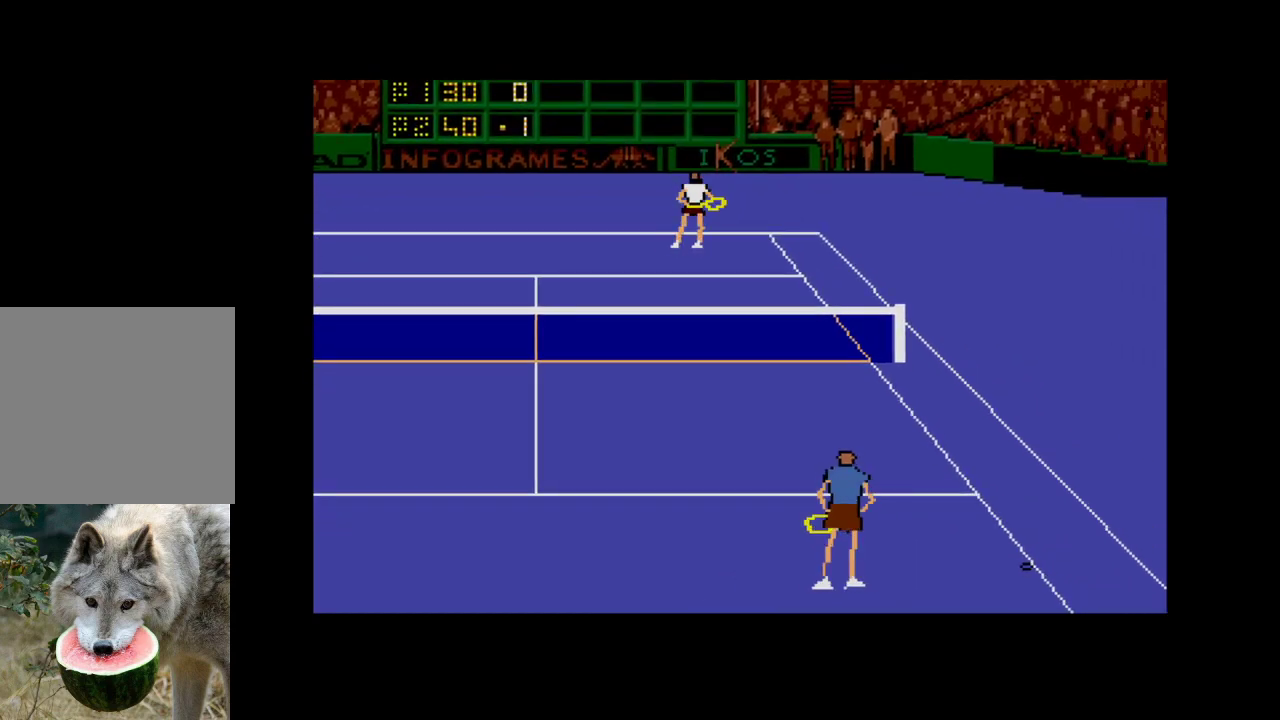
{"buttons": [], "right_stick": "center", "events": []}
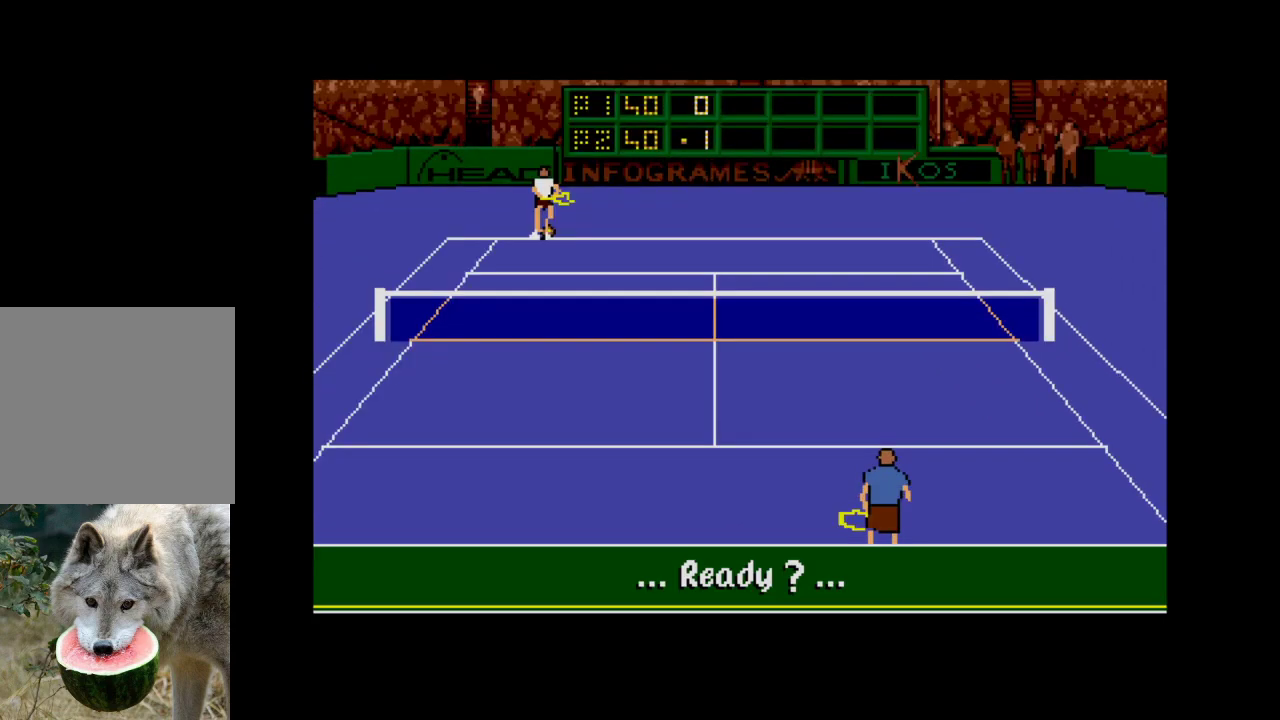
{"buttons": ["A"], "right_stick": "center", "events": [[483, "A", "down"]]}
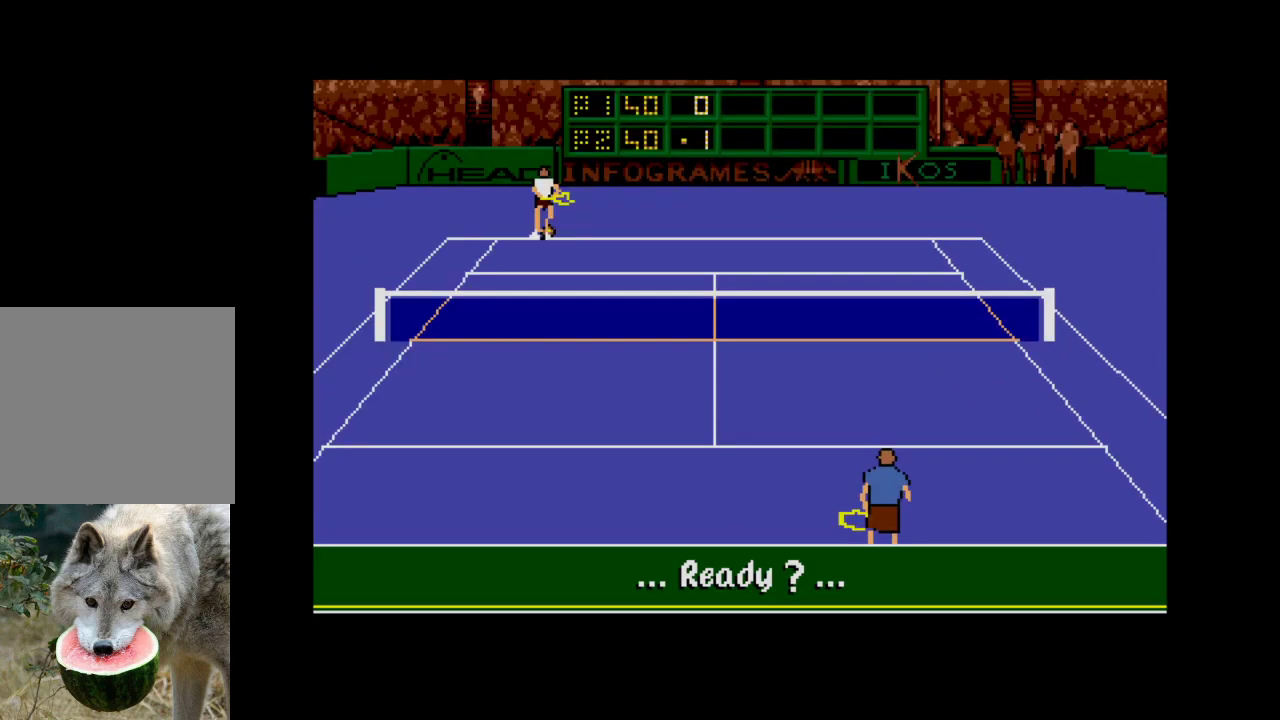
{"buttons": [], "right_stick": "center", "events": [[183, "A", "up"]]}
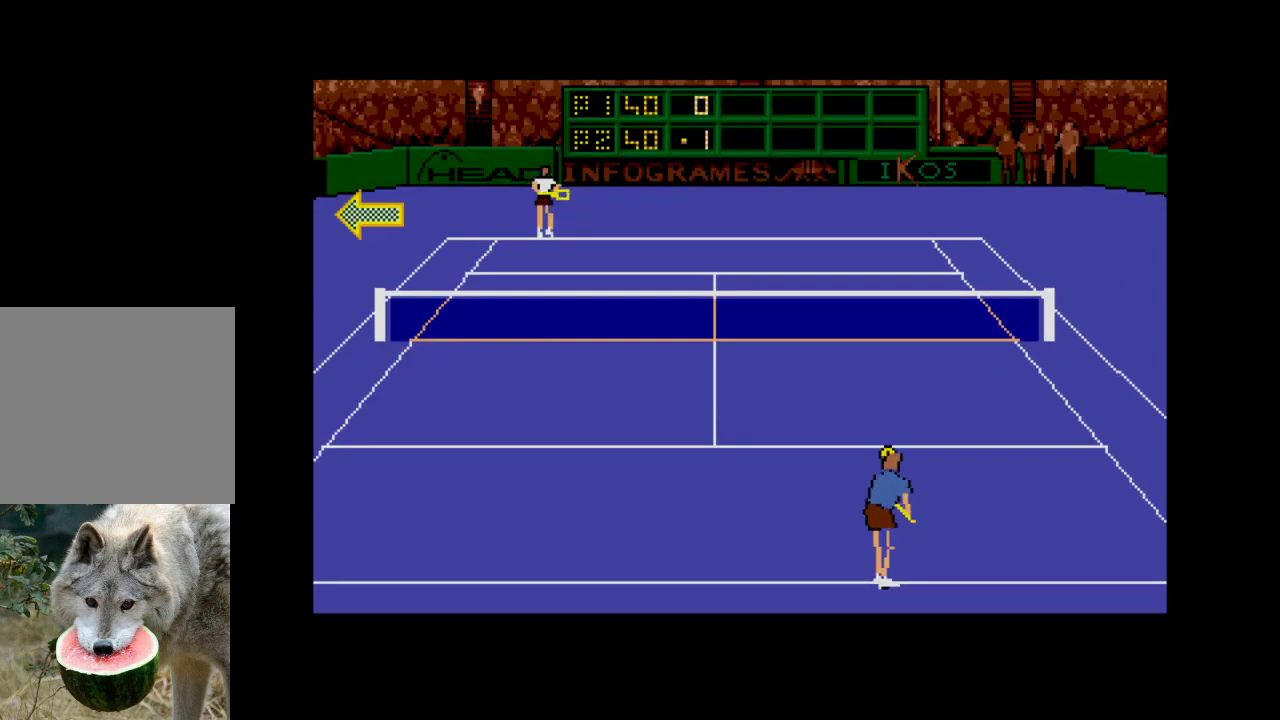
{"buttons": ["DPAD_LEFT"], "right_stick": "center", "events": [[350, "DPAD_LEFT", "down"]]}
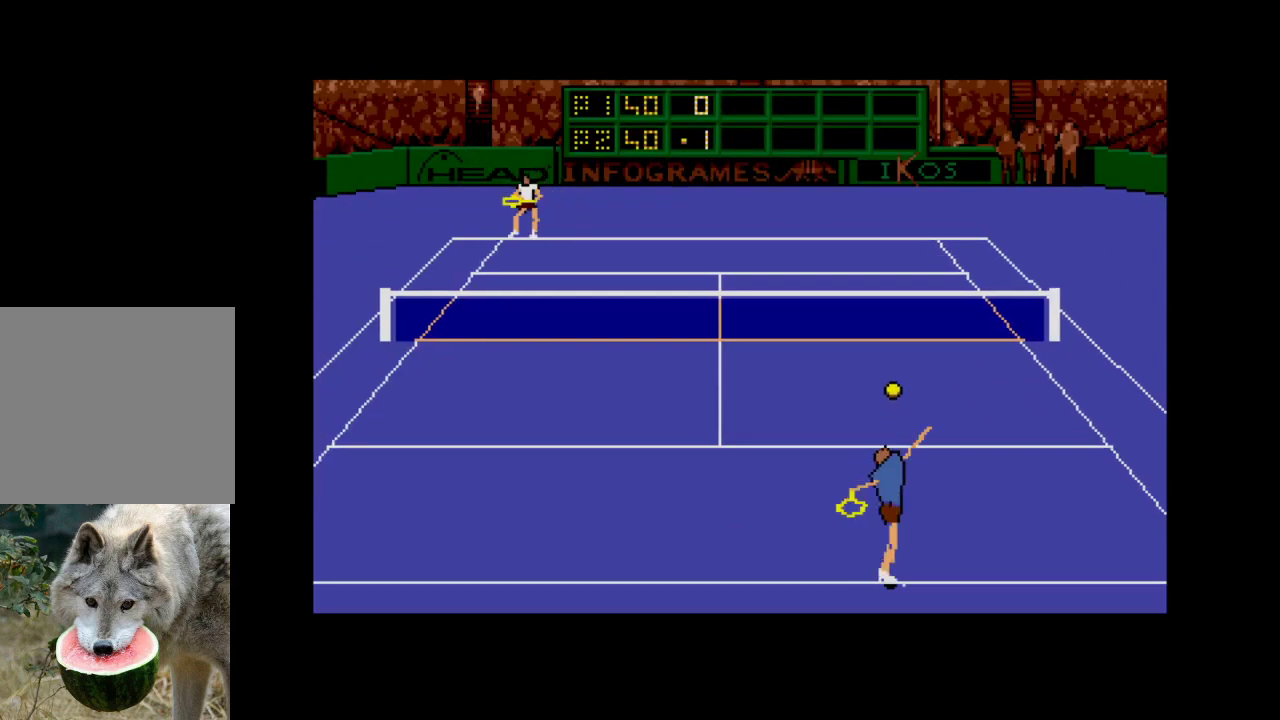
{"buttons": [], "right_stick": "center", "events": [[50, "DPAD_LEFT", "up"]]}
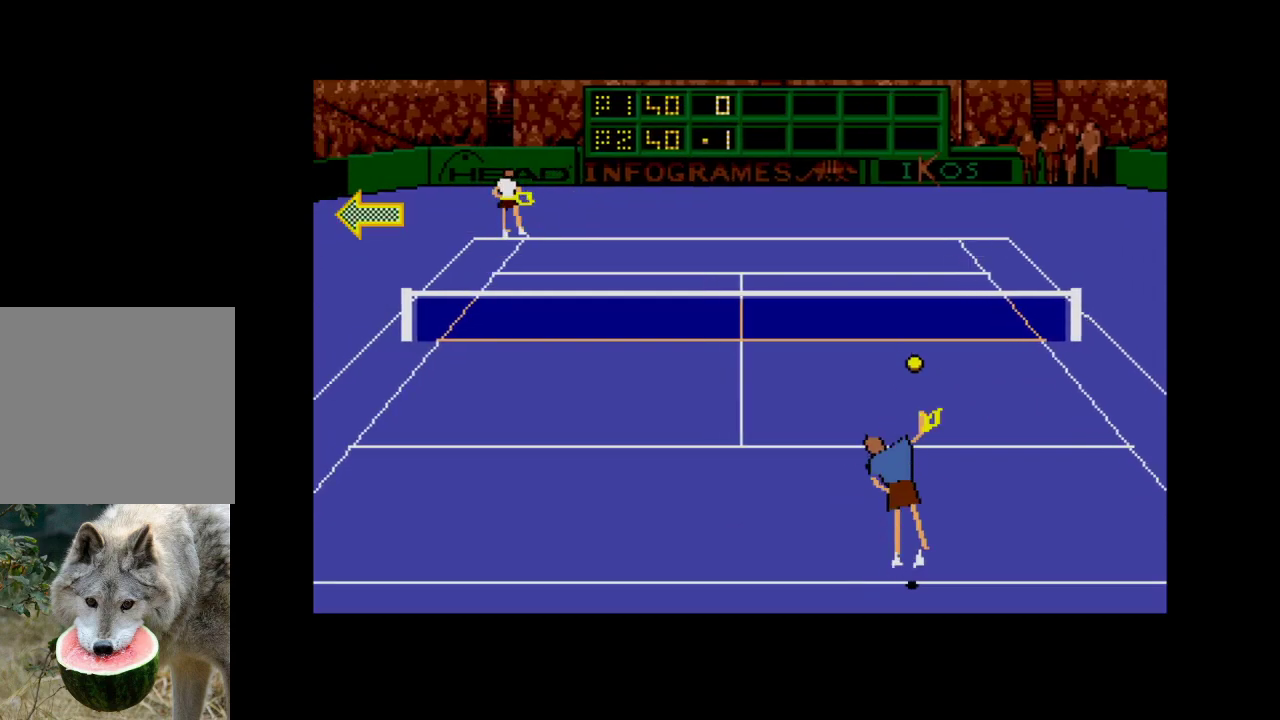
{"buttons": ["A", "DPAD_DOWN", "DPAD_LEFT"], "right_stick": "center", "events": [[117, "A", "down"], [133, "DPAD_LEFT", "down"], [183, "DPAD_DOWN", "down"]]}
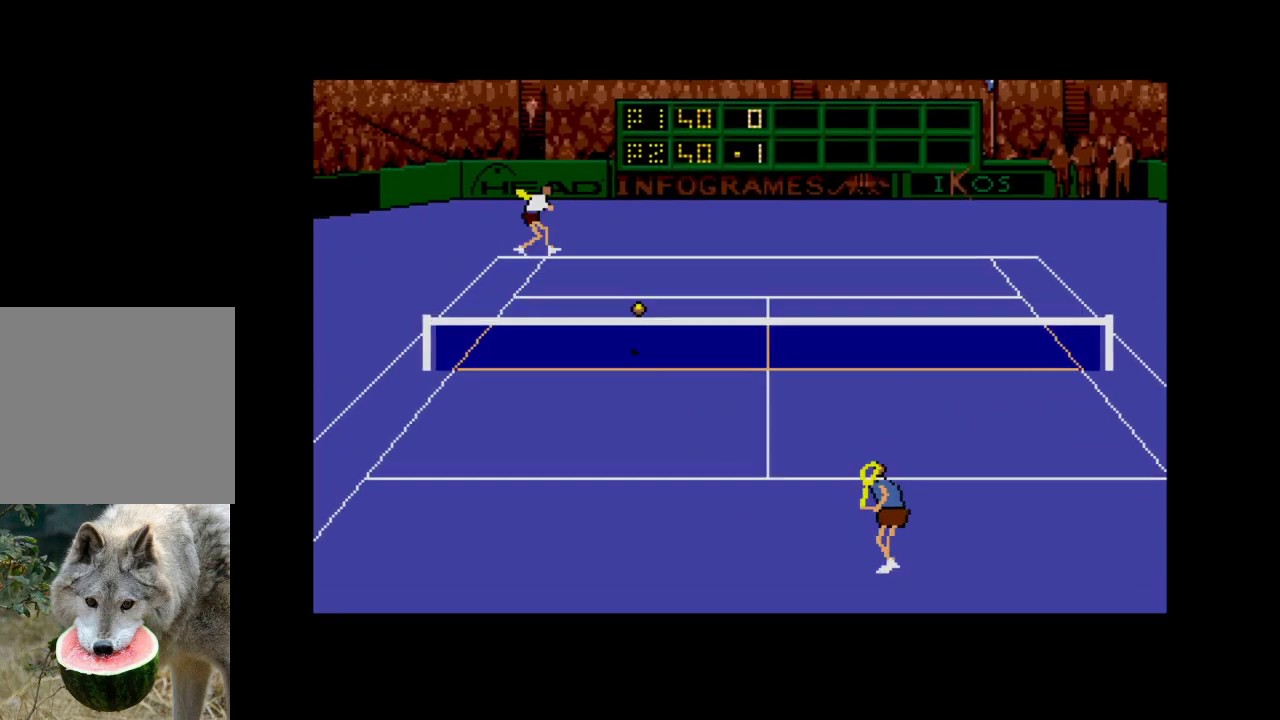
{"buttons": [], "right_stick": "center", "events": [[467, "DPAD_DOWN", "up"], [483, "DPAD_LEFT", "up"], [500, "A", "up"]]}
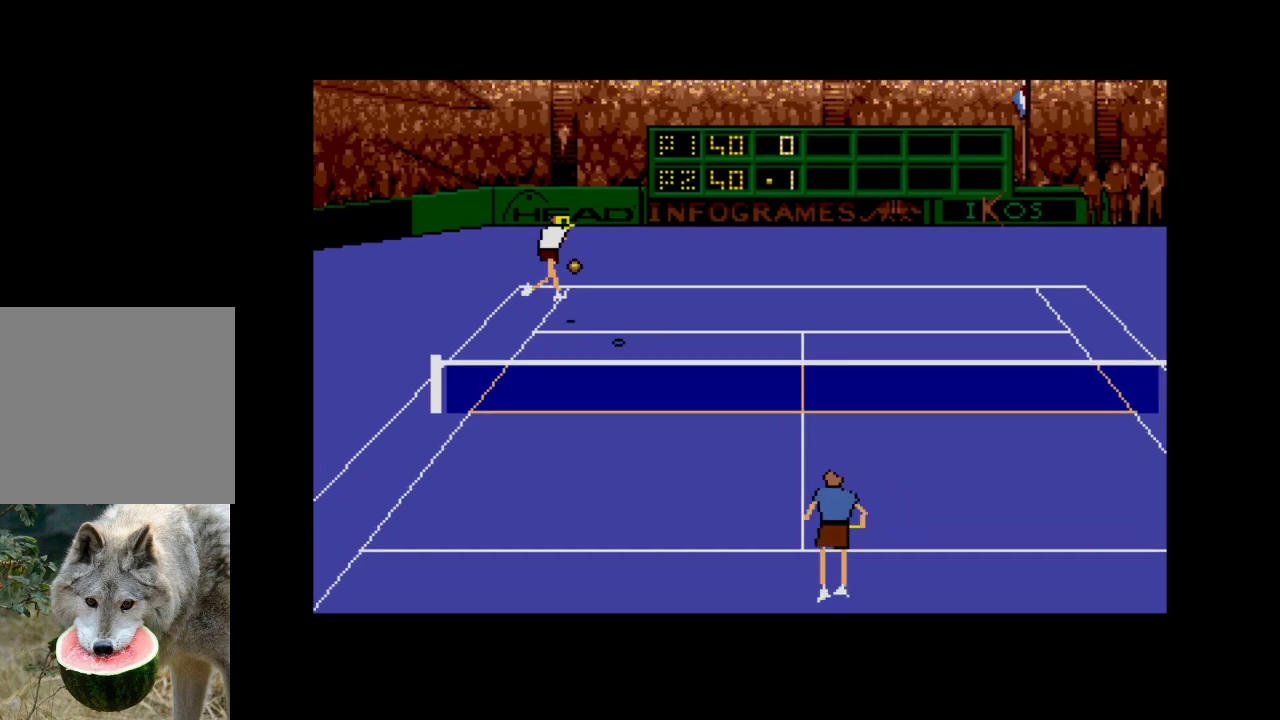
{"buttons": ["DPAD_RIGHT"], "right_stick": "center", "events": [[483, "DPAD_RIGHT", "down"]]}
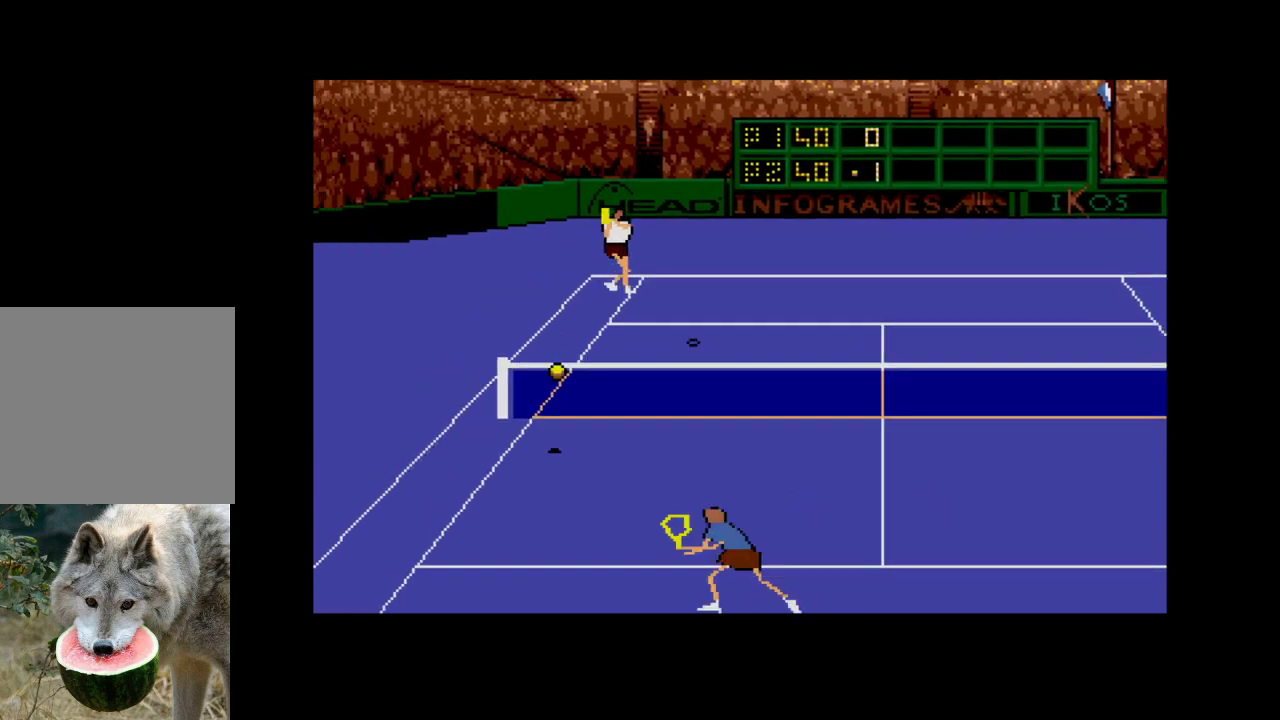
{"buttons": ["DPAD_UP", "DPAD_RIGHT"], "right_stick": "center", "events": [[283, "DPAD_UP", "down"]]}